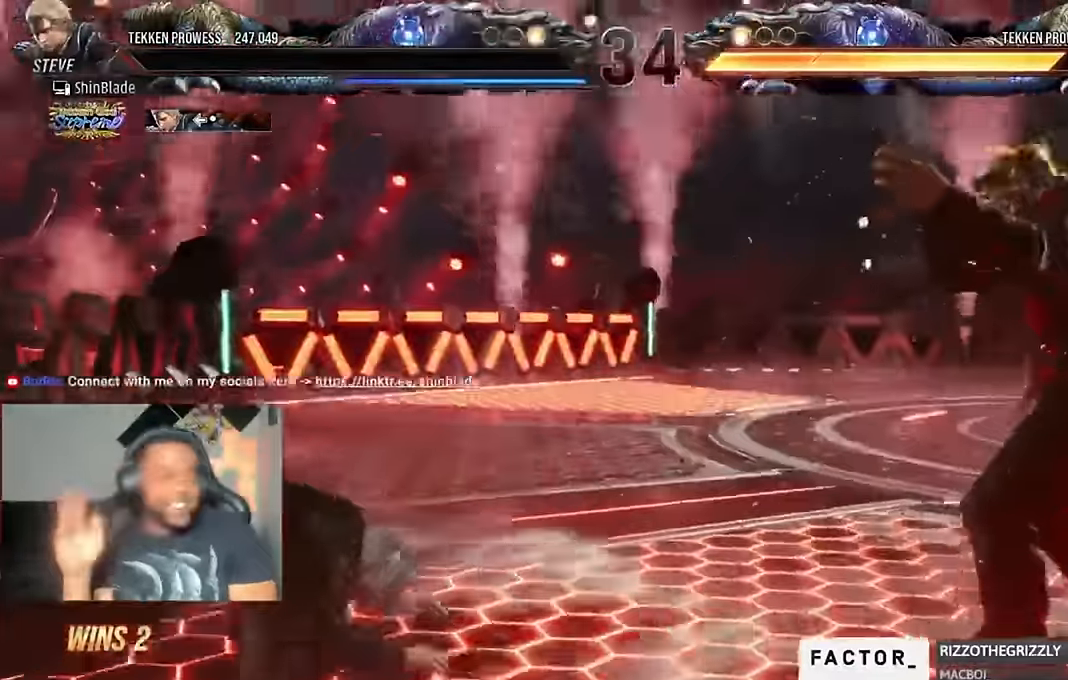
Gameplay with a controller (PlayStation layout); each line is a JSON object with the inputs held at the frame after it. "events" lists button and stick changes between this image and that frame as [ms after this image, input, new state], when the widget could be followed in between.
{"buttons": [], "left_stick": "center", "right_stick": "center", "events": []}
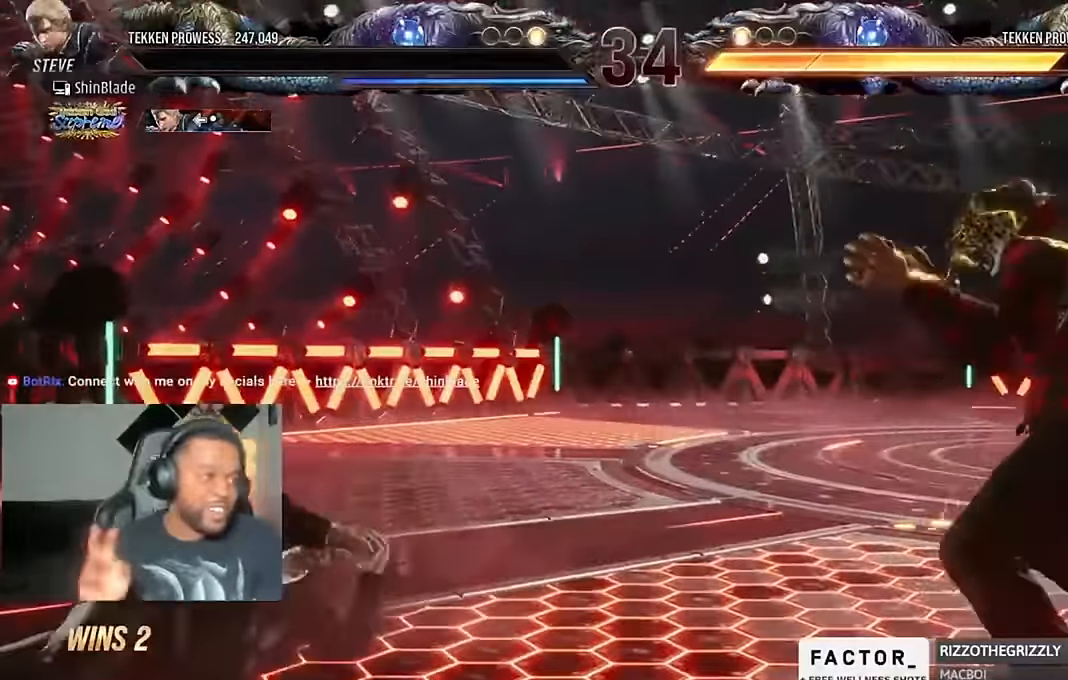
{"buttons": [], "left_stick": "center", "right_stick": "center"}
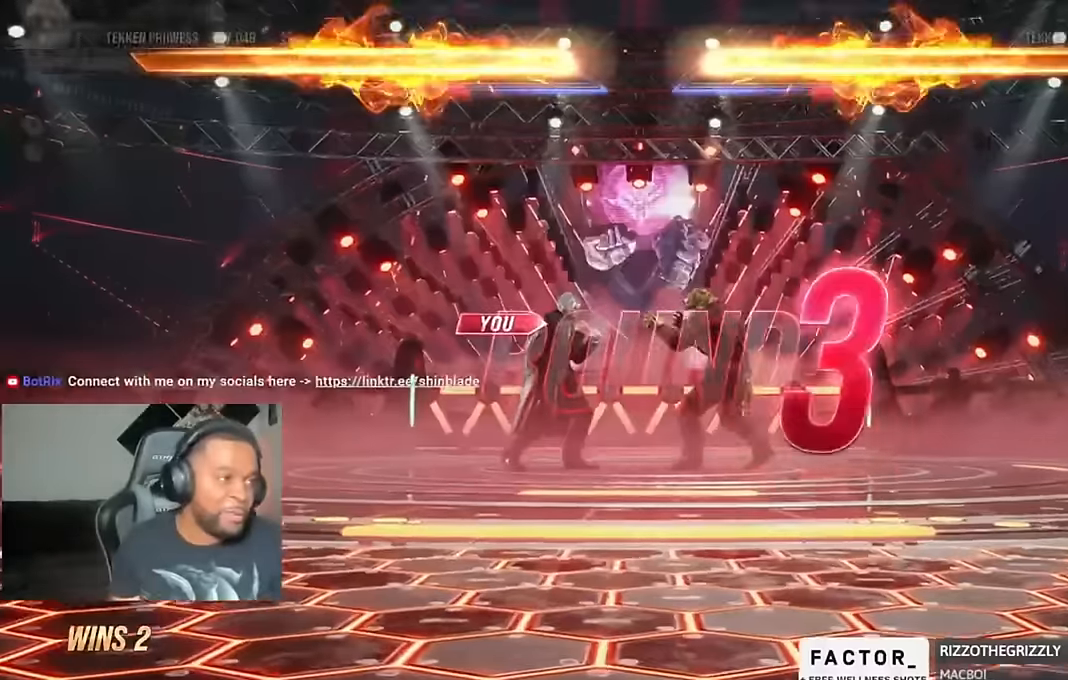
{"buttons": [], "left_stick": "center", "right_stick": "center", "events": []}
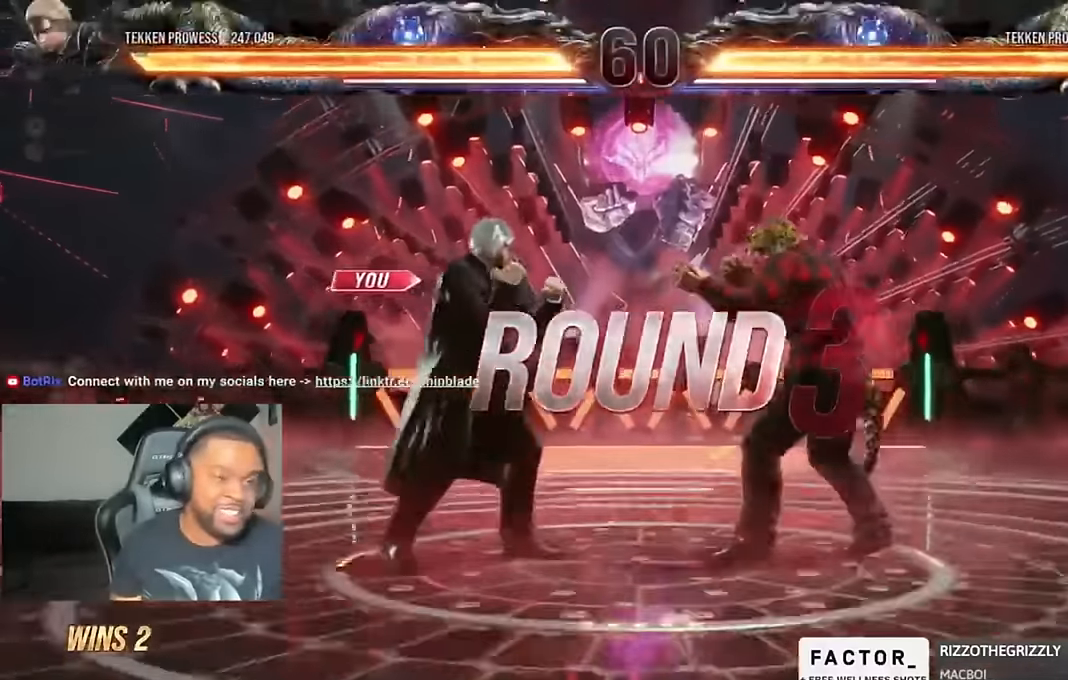
{"buttons": [], "left_stick": "center", "right_stick": "center", "events": []}
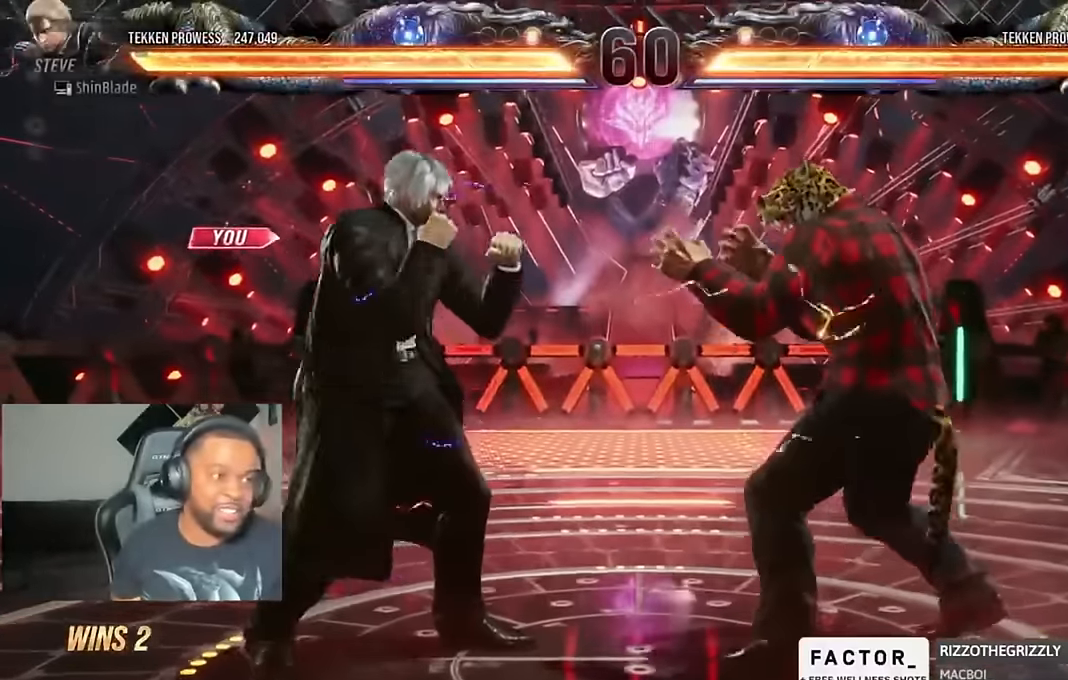
{"buttons": ["DPAD_LEFT"], "left_stick": "center", "right_stick": "center", "events": [[484, "DPAD_LEFT", "down"]]}
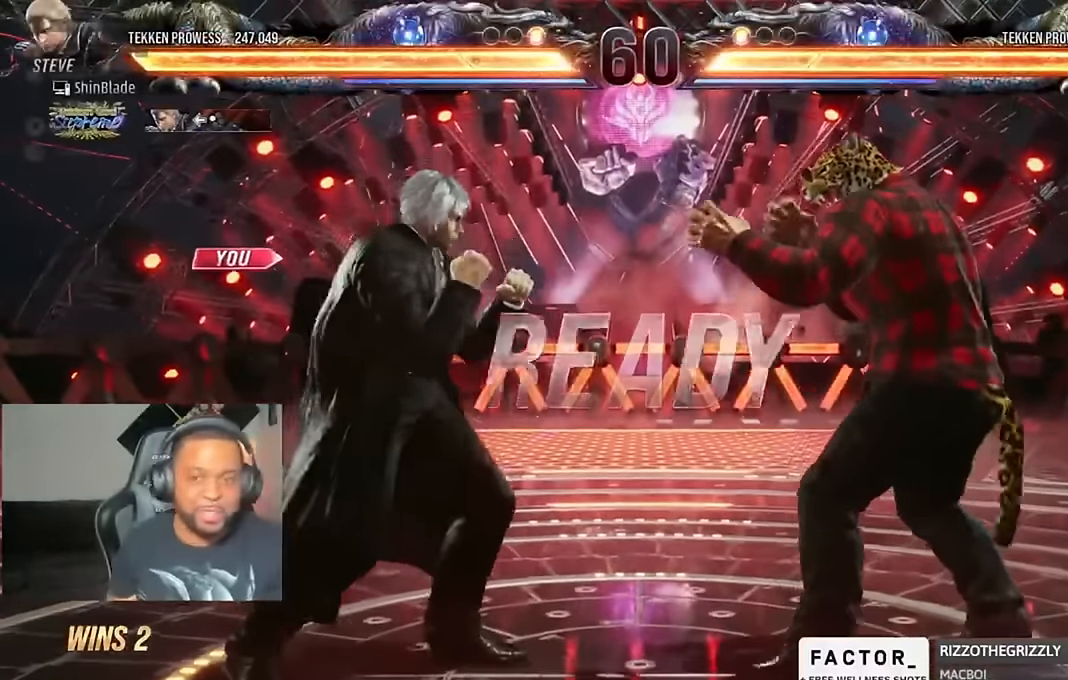
{"buttons": ["SQUARE", "DPAD_LEFT"], "left_stick": "center", "right_stick": "center"}
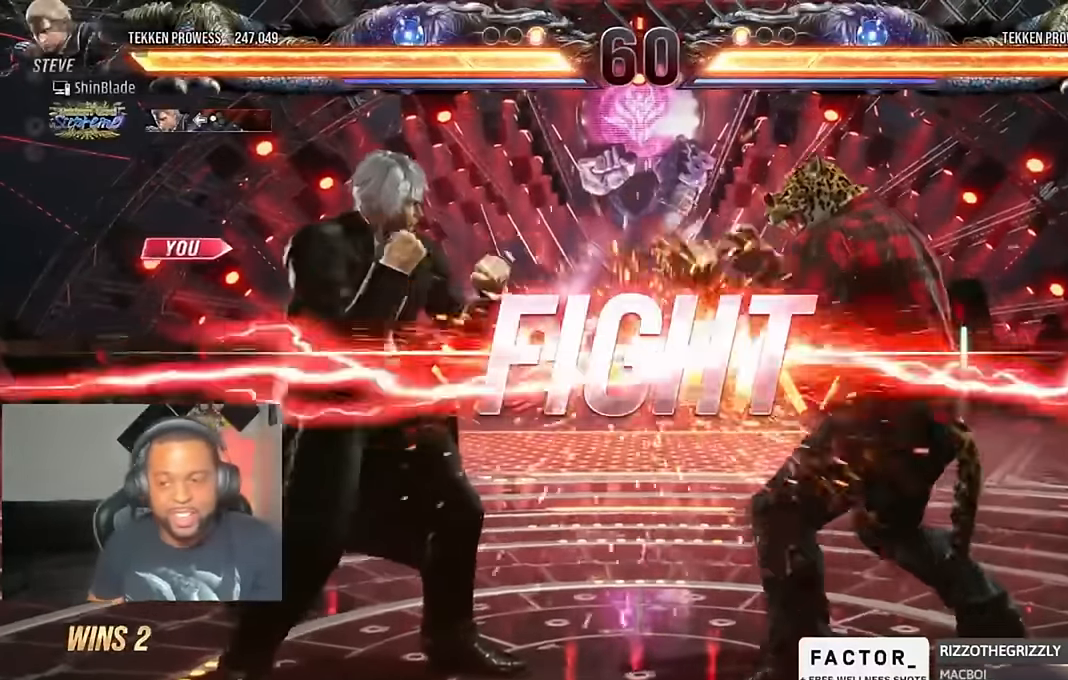
{"buttons": ["SQUARE", "TRIANGLE"], "left_stick": "center", "right_stick": "center"}
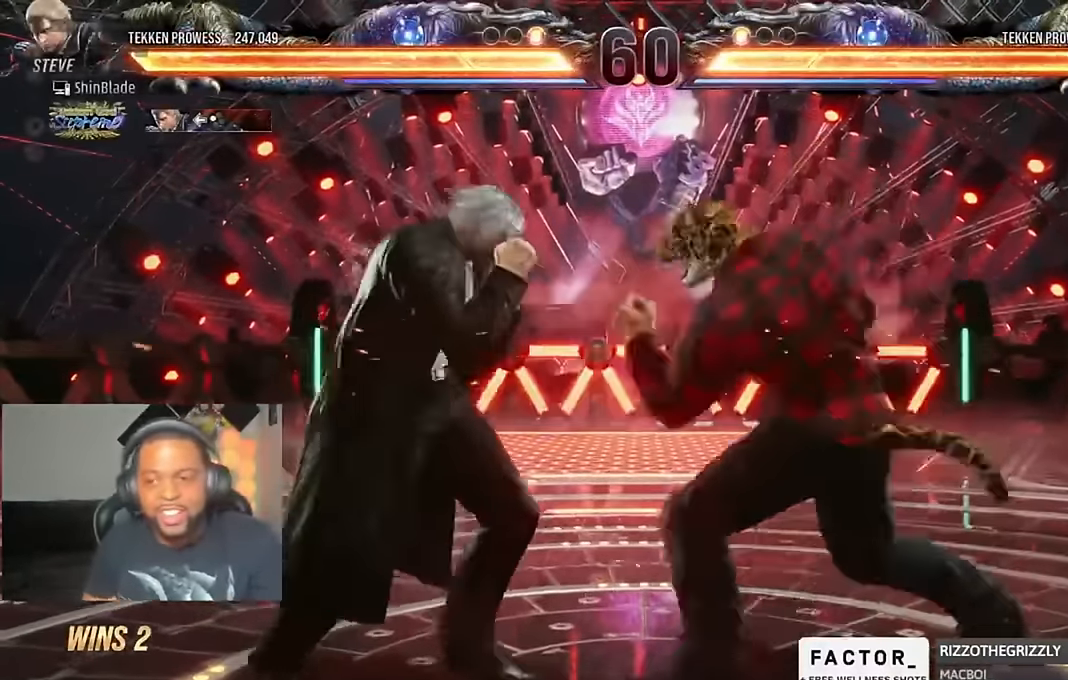
{"buttons": [], "left_stick": "center", "right_stick": "center", "events": [[17, "SQUARE", "up"], [84, "SQUARE", "down"], [84, "TRIANGLE", "up"], [150, "SQUARE", "up"], [150, "TRIANGLE", "down"], [217, "SQUARE", "down"], [250, "TRIANGLE", "up"], [284, "SQUARE", "up"]]}
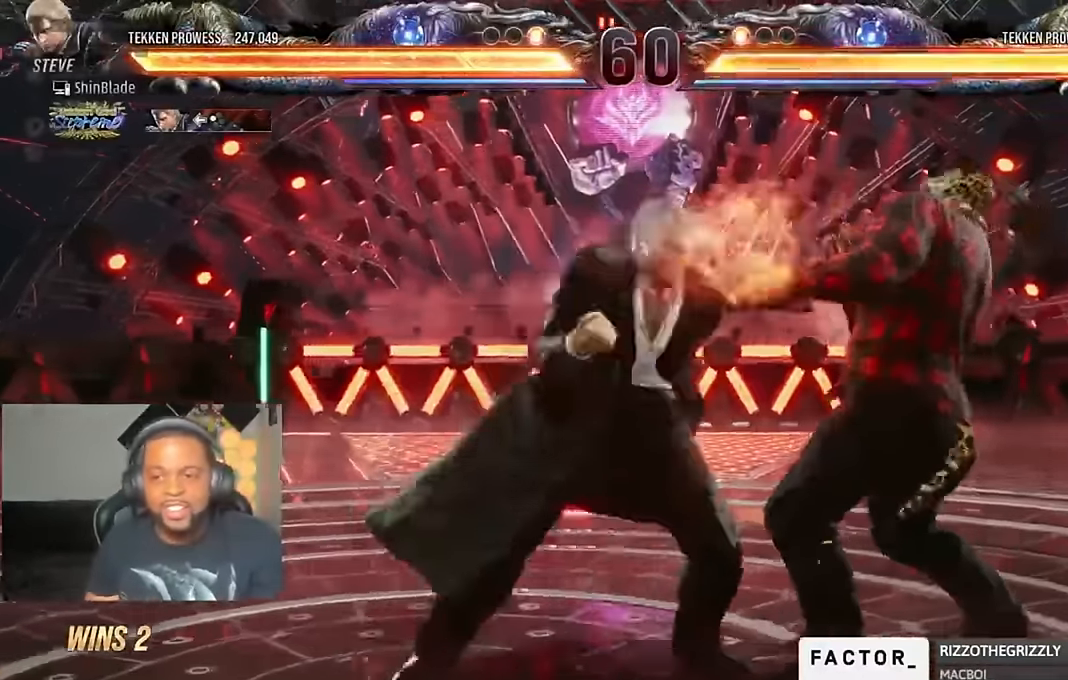
{"buttons": [], "left_stick": "center", "right_stick": "center", "events": [[284, "DPAD_LEFT", "down"], [317, "CROSS", "down"], [317, "DPAD_UP", "down"], [450, "DPAD_LEFT", "up"], [484, "CROSS", "up"], [484, "DPAD_UP", "up"]]}
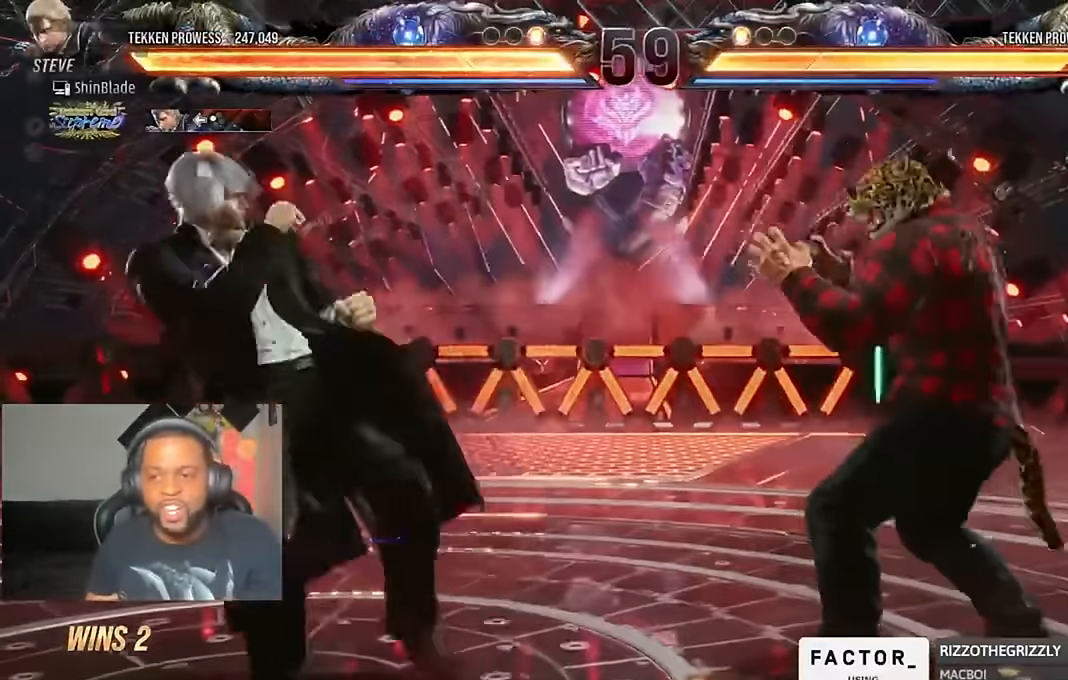
{"buttons": ["CROSS", "DPAD_DOWN", "DPAD_RIGHT"], "left_stick": "center", "right_stick": "center", "events": [[317, "DPAD_RIGHT", "down"], [384, "CROSS", "down"], [384, "DPAD_DOWN", "down"]]}
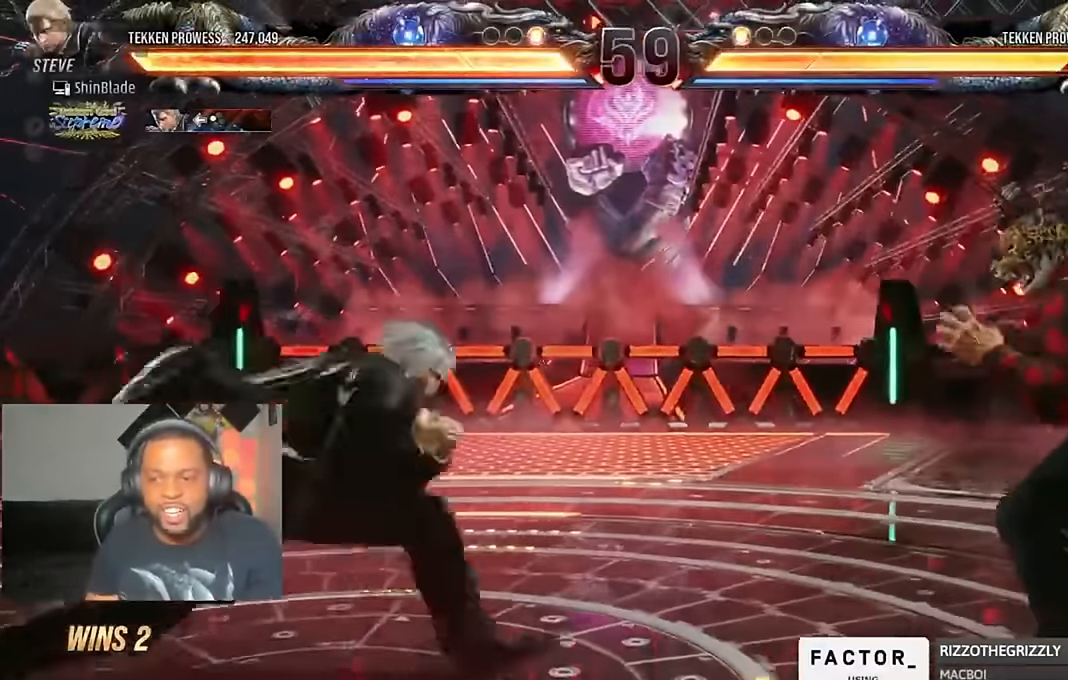
{"buttons": ["DPAD_LEFT"], "left_stick": "center", "right_stick": "center", "events": [[17, "CROSS", "up"], [50, "DPAD_LEFT", "down"], [50, "DPAD_RIGHT", "up"], [250, "DPAD_DOWN", "up"], [250, "DPAD_LEFT", "up"], [317, "DPAD_LEFT", "down"], [384, "DPAD_LEFT", "up"], [450, "DPAD_LEFT", "down"]]}
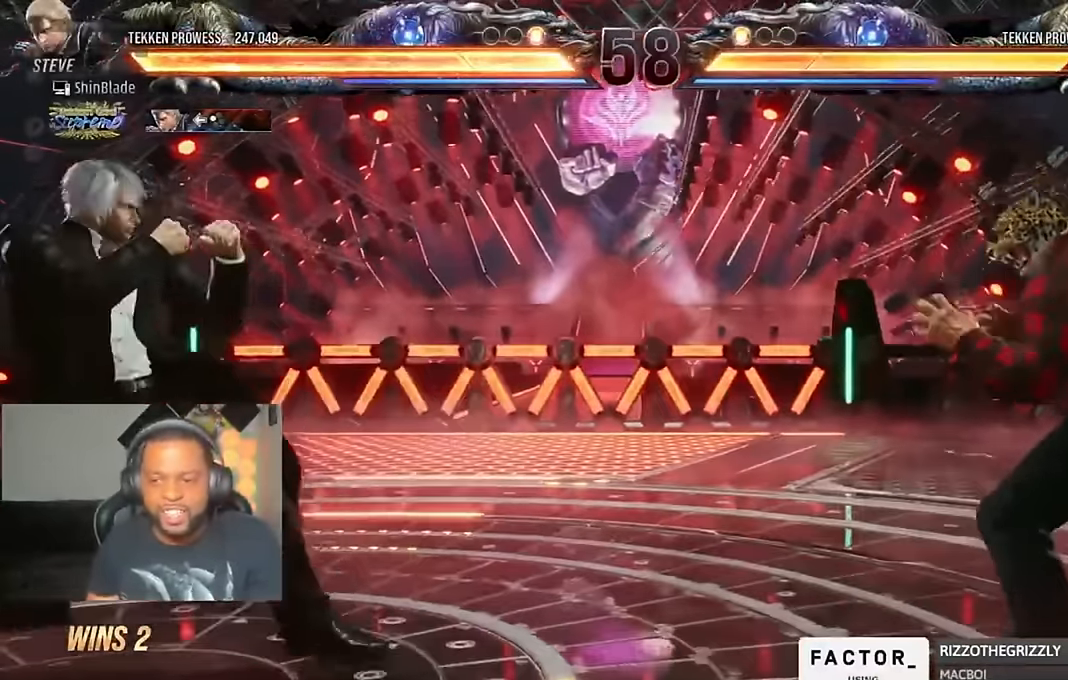
{"buttons": ["DPAD_LEFT"], "left_stick": "center", "right_stick": "center", "events": [[117, "CIRCLE", "down"], [117, "CROSS", "down"], [217, "CIRCLE", "up"], [217, "CROSS", "up"], [284, "DPAD_DOWN", "down"], [350, "DPAD_DOWN", "up"]]}
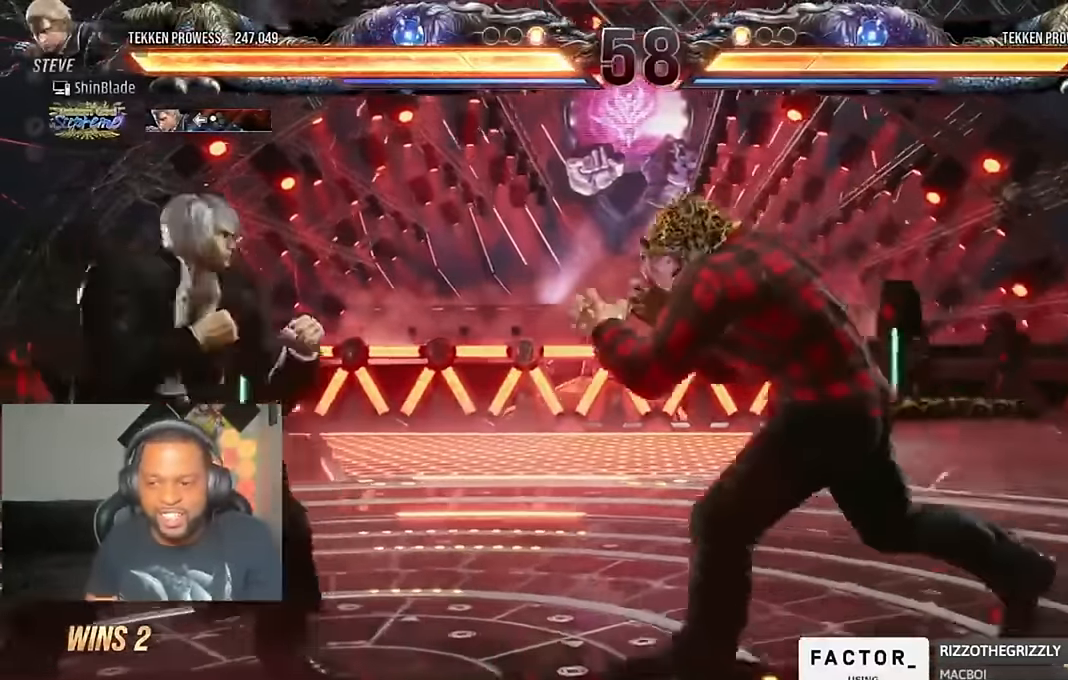
{"buttons": ["DPAD_LEFT"], "left_stick": "center", "right_stick": "center", "events": []}
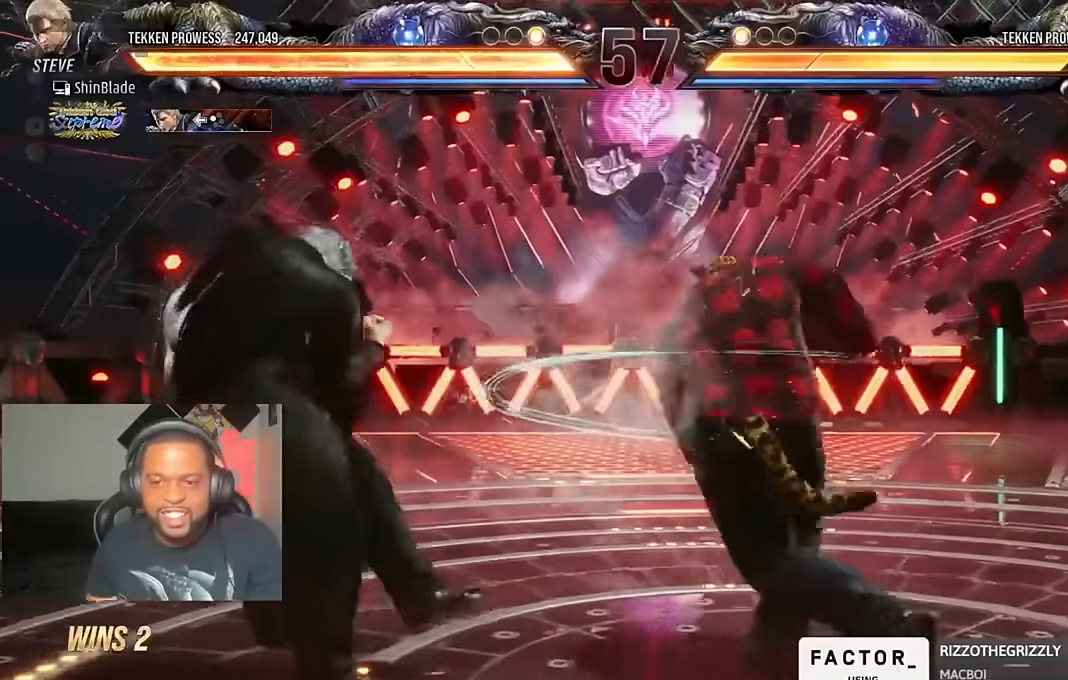
{"buttons": ["DPAD_LEFT"], "left_stick": "center", "right_stick": "center", "events": [[83, "DPAD_LEFT", "up"], [183, "DPAD_DOWN", "down"], [183, "DPAD_RIGHT", "down"], [216, "SQUARE", "down"], [316, "DPAD_DOWN", "up"], [316, "DPAD_RIGHT", "up"], [316, "SQUARE", "up"], [383, "DPAD_LEFT", "down"]]}
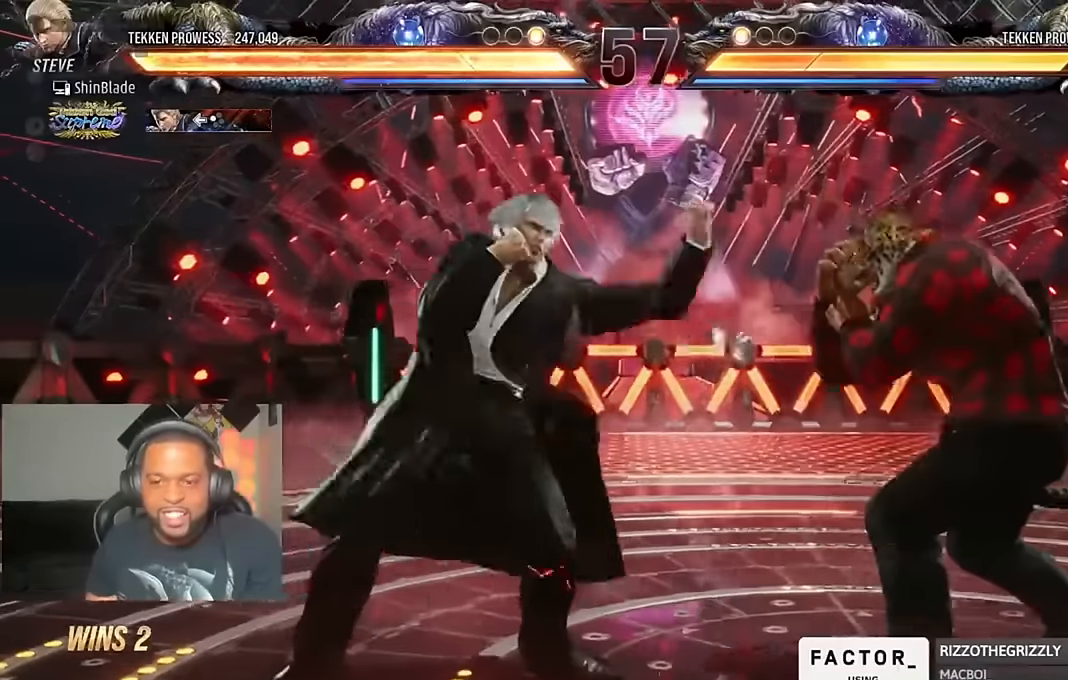
{"buttons": ["CROSS", "CIRCLE", "DPAD_LEFT"], "left_stick": "center", "right_stick": "center", "events": [[83, "DPAD_LEFT", "up"], [150, "DPAD_LEFT", "down"], [216, "DPAD_LEFT", "up"], [283, "DPAD_LEFT", "down"], [450, "CIRCLE", "down"], [450, "CROSS", "down"]]}
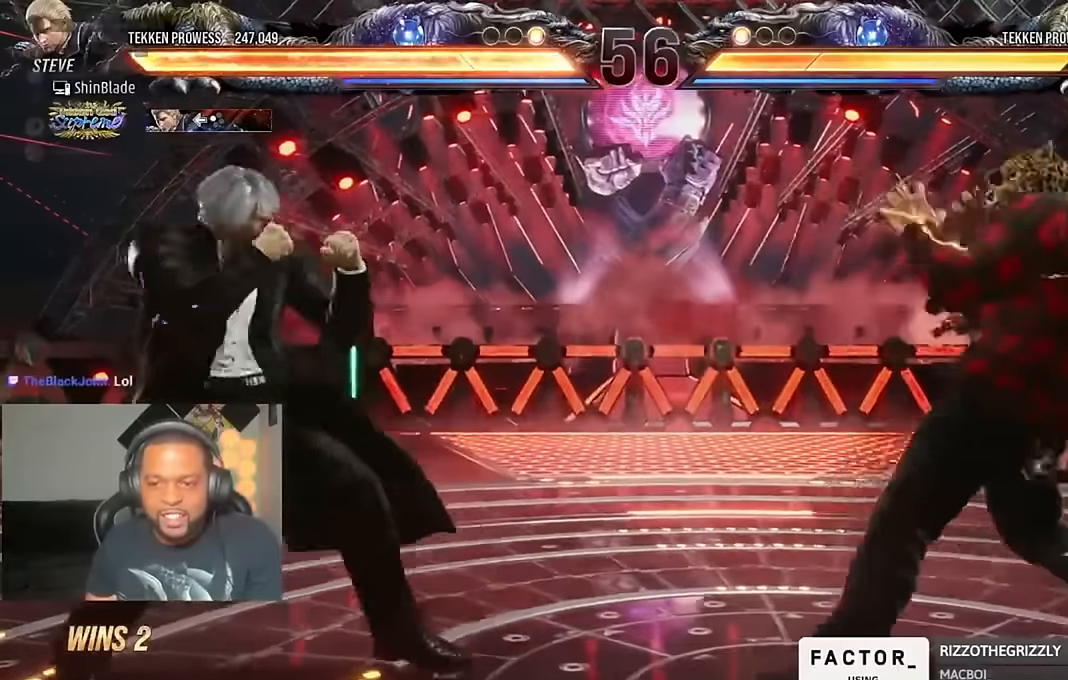
{"buttons": ["DPAD_DOWN", "DPAD_LEFT"], "left_stick": "center", "right_stick": "center", "events": [[50, "CIRCLE", "up"], [50, "CROSS", "up"], [116, "DPAD_DOWN", "down"], [183, "DPAD_DOWN", "up"], [483, "DPAD_DOWN", "down"]]}
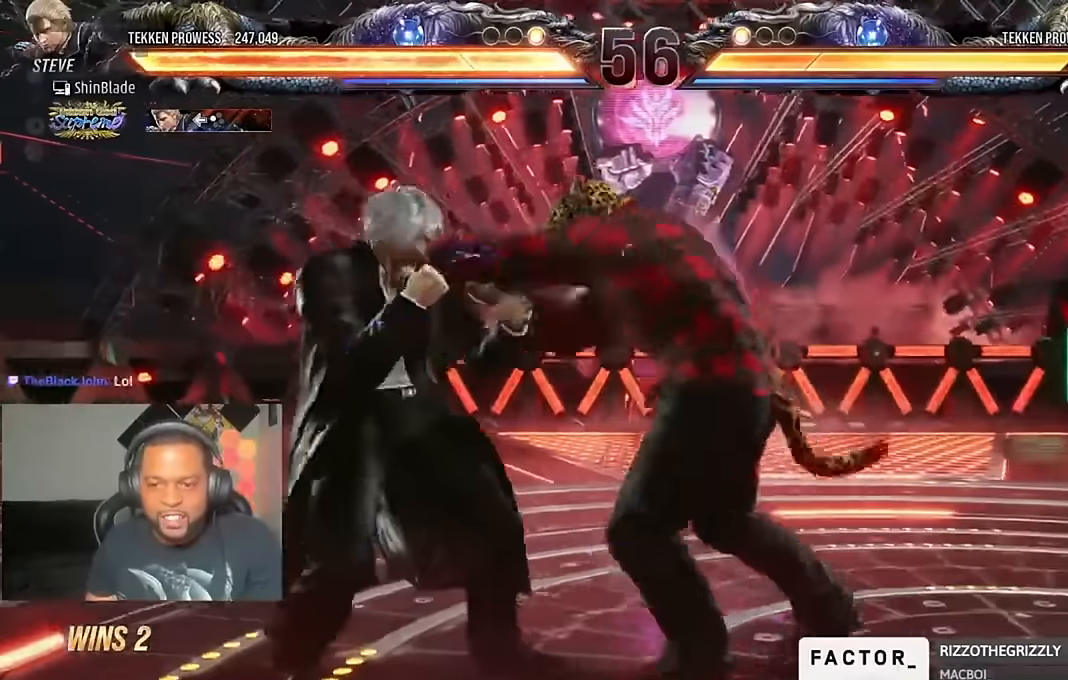
{"buttons": [], "left_stick": "center", "right_stick": "center", "events": [[150, "DPAD_DOWN", "up"], [183, "SQUARE", "down"], [216, "DPAD_LEFT", "up"], [250, "SQUARE", "up"], [350, "SQUARE", "down"], [350, "TRIANGLE", "down"], [450, "SQUARE", "up"], [450, "TRIANGLE", "up"]]}
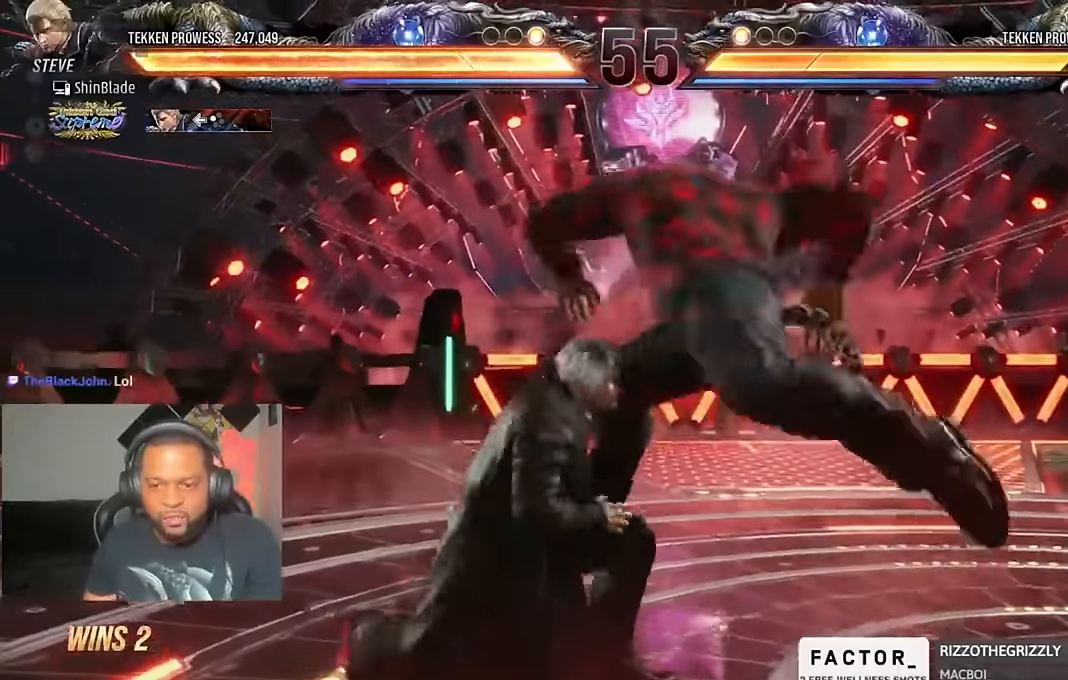
{"buttons": ["DPAD_DOWN", "DPAD_RIGHT"], "left_stick": "center", "right_stick": "center", "events": [[83, "SQUARE", "down"], [83, "TRIANGLE", "down"], [216, "SQUARE", "up"], [216, "TRIANGLE", "up"], [250, "DPAD_LEFT", "down"], [283, "TRIANGLE", "down"], [316, "SQUARE", "down"], [450, "SQUARE", "up"], [450, "TRIANGLE", "up"], [483, "DPAD_DOWN", "down"], [483, "DPAD_LEFT", "up"], [483, "DPAD_RIGHT", "down"]]}
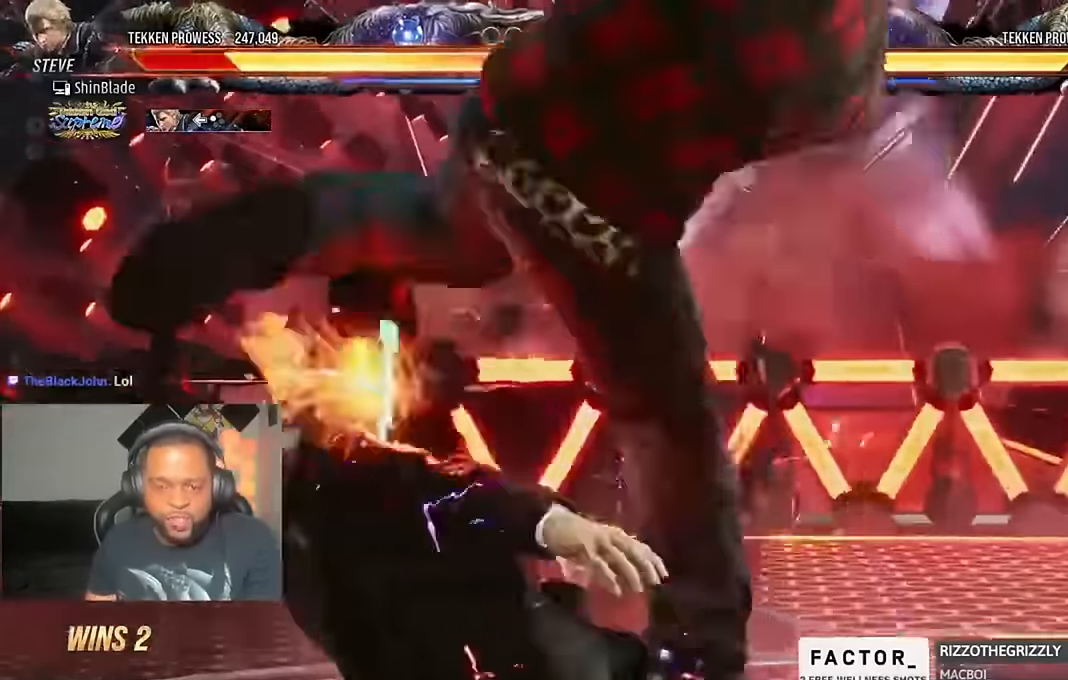
{"buttons": ["SQUARE", "TRIANGLE", "DPAD_UP", "DPAD_LEFT"], "left_stick": "center", "right_stick": "center"}
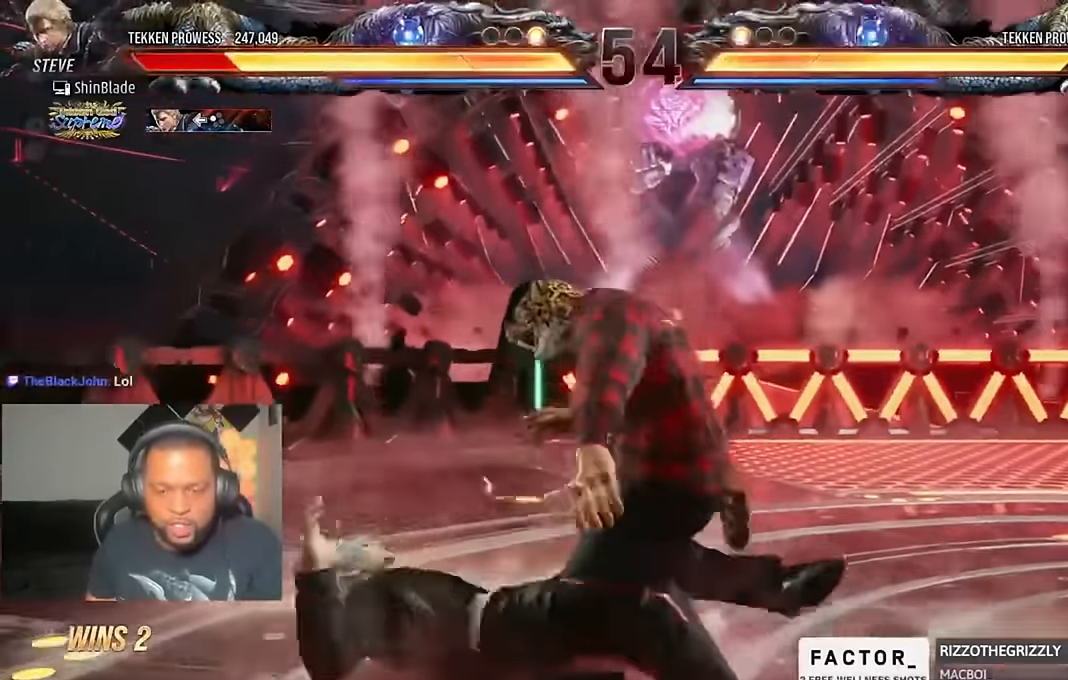
{"buttons": ["CROSS", "CIRCLE", "TRIANGLE", "DPAD_UP"], "left_stick": "center", "right_stick": "center", "events": [[50, "DPAD_UP", "up"], [116, "DPAD_UP", "down"], [216, "DPAD_LEFT", "up"], [216, "SQUARE", "up"], [250, "DPAD_LEFT", "down"], [316, "SQUARE", "down"], [350, "DPAD_UP", "up"], [416, "CROSS", "down"], [416, "DPAD_UP", "down"], [416, "SQUARE", "up"], [450, "CIRCLE", "down"], [450, "DPAD_LEFT", "up"]]}
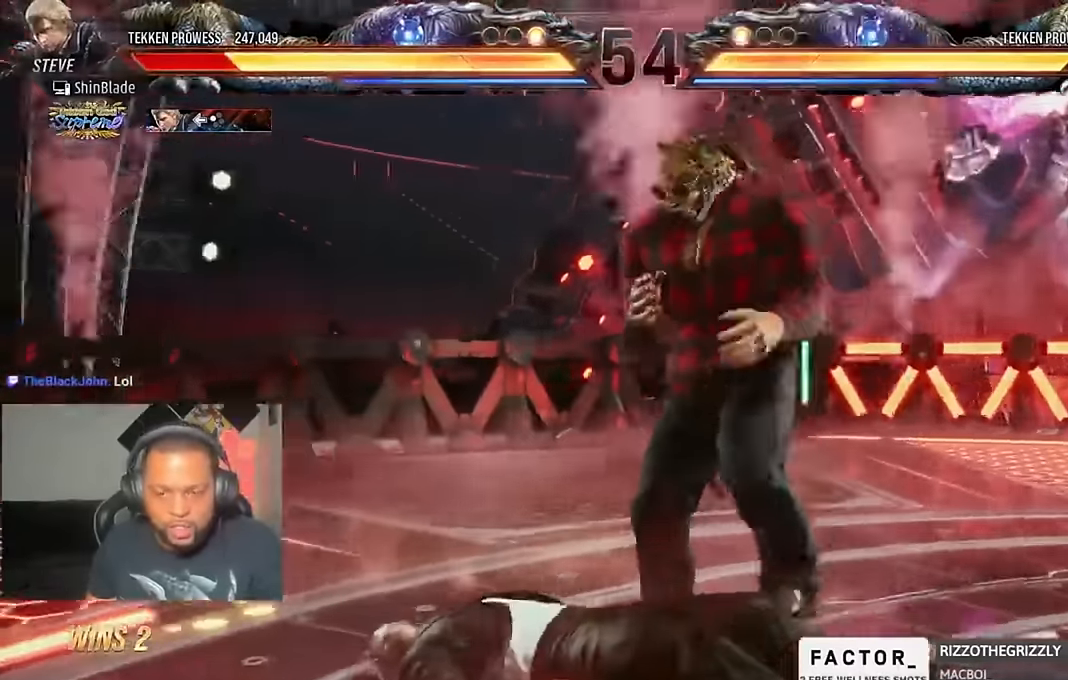
{"buttons": ["TRIANGLE"], "left_stick": "center", "right_stick": "center", "events": [[16, "DPAD_UP", "up"], [50, "CIRCLE", "up"], [50, "CROSS", "up"]]}
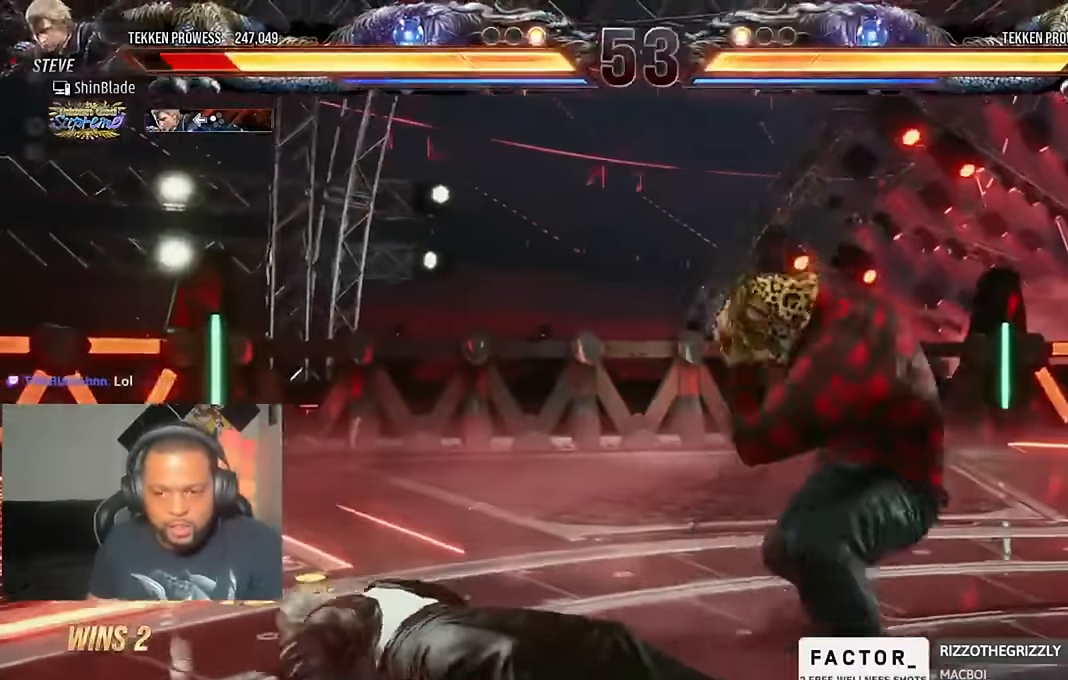
{"buttons": [], "left_stick": "center", "right_stick": "center", "events": [[83, "TRIANGLE", "up"], [150, "DPAD_UP", "down"], [350, "DPAD_UP", "up"]]}
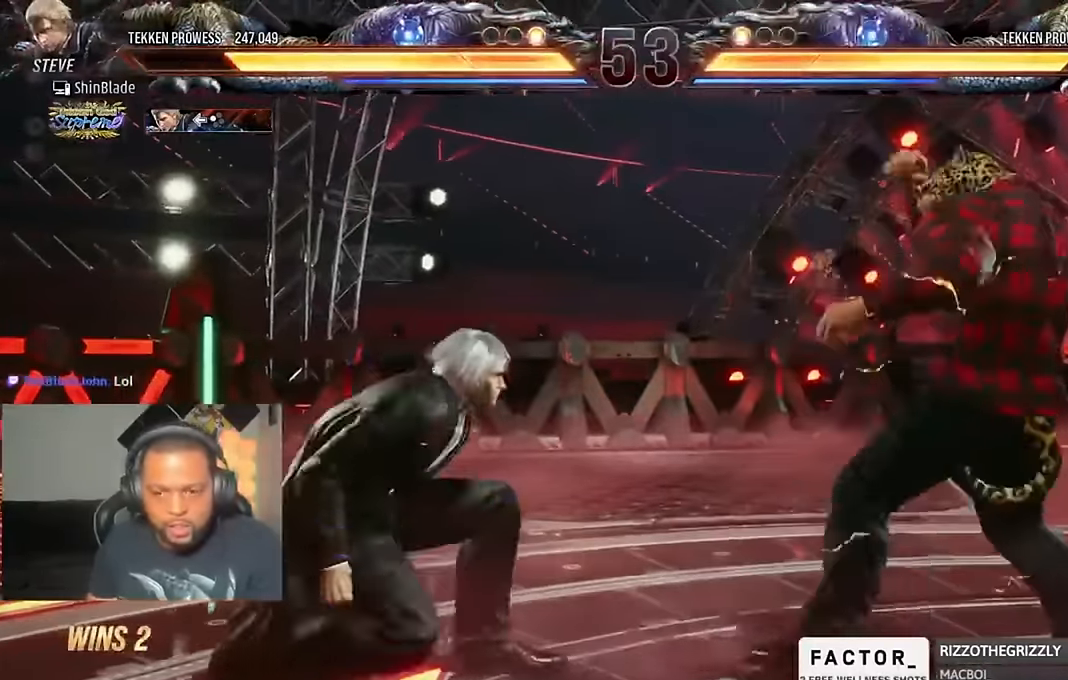
{"buttons": ["DPAD_LEFT"], "left_stick": "center", "right_stick": "center", "events": [[50, "DPAD_LEFT", "down"], [116, "DPAD_LEFT", "up"], [183, "DPAD_LEFT", "down"]]}
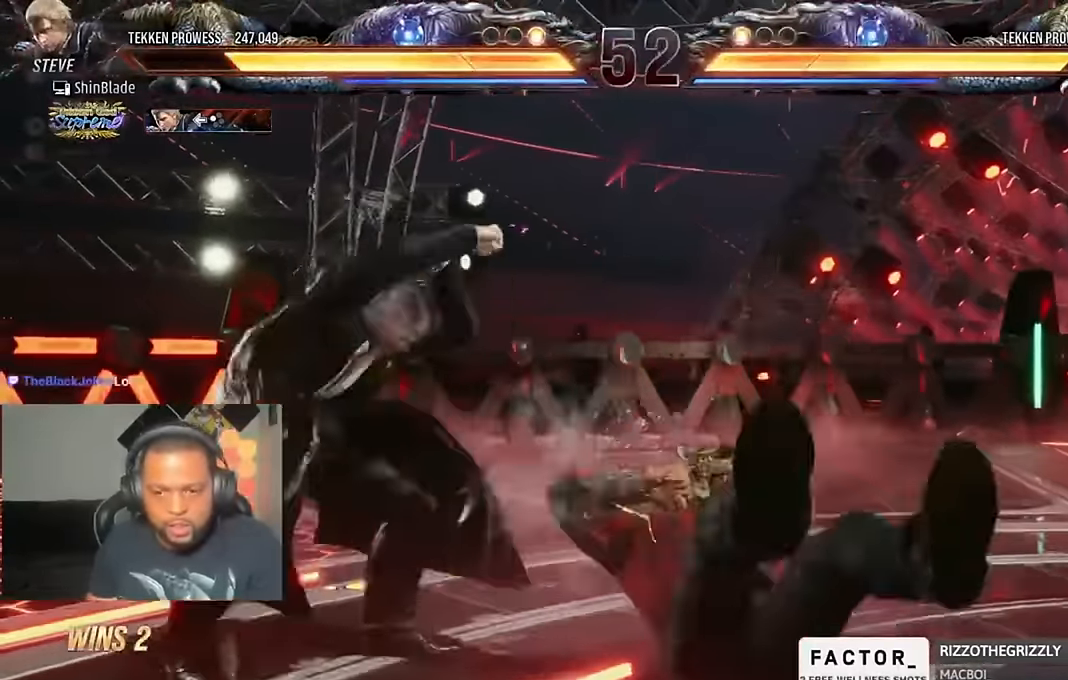
{"buttons": [], "left_stick": "center", "right_stick": "center"}
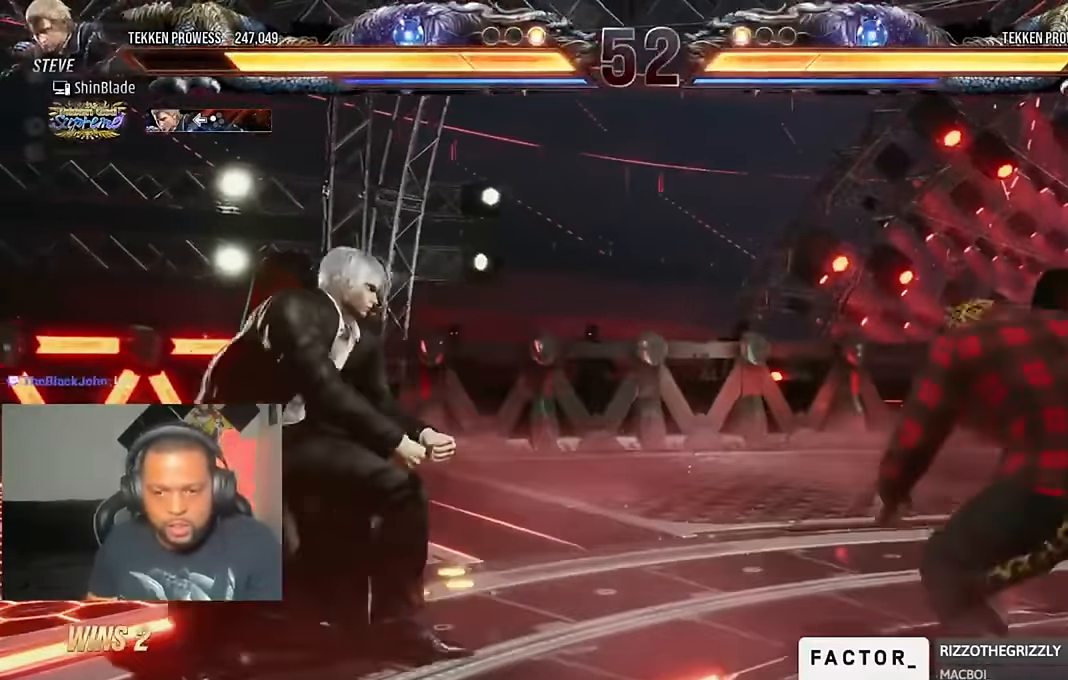
{"buttons": ["DPAD_RIGHT"], "left_stick": "center", "right_stick": "center", "events": [[16, "DPAD_LEFT", "down"], [50, "DPAD_LEFT", "up"], [116, "DPAD_LEFT", "down"], [183, "DPAD_LEFT", "up"], [250, "DPAD_RIGHT", "down"], [316, "DPAD_RIGHT", "up"], [350, "DPAD_RIGHT", "down"]]}
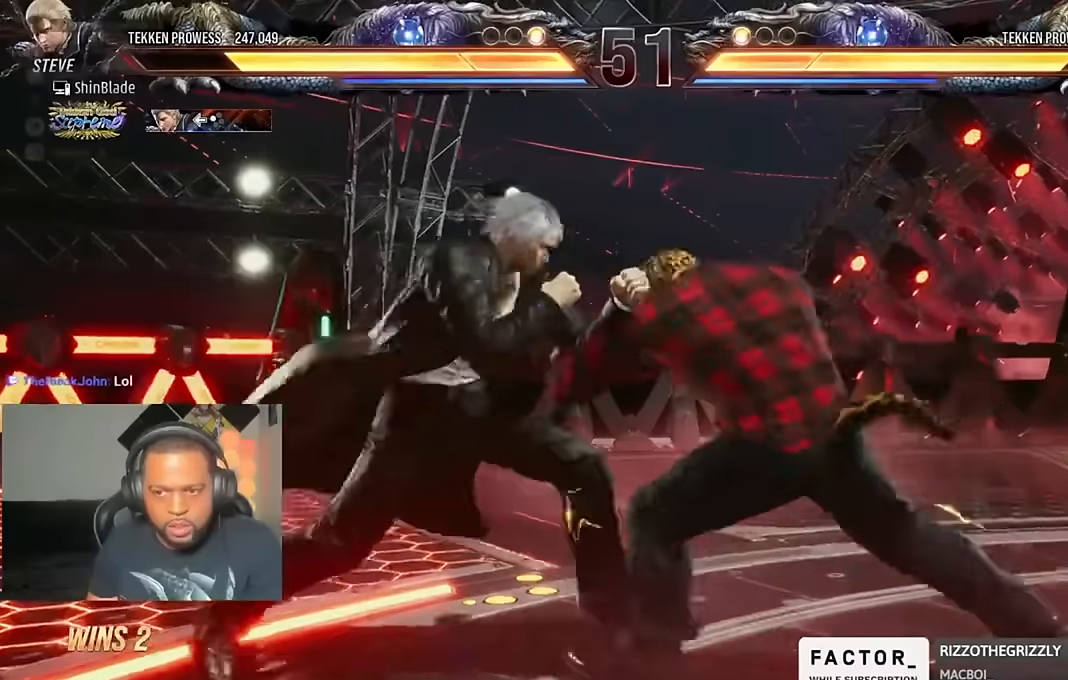
{"buttons": ["SQUARE"], "left_stick": "center", "right_stick": "center", "events": [[16, "DPAD_RIGHT", "up"], [50, "DPAD_DOWN", "down"], [83, "DPAD_RIGHT", "down"], [150, "DPAD_RIGHT", "up"], [216, "DPAD_LEFT", "down"], [416, "DPAD_DOWN", "up"], [416, "DPAD_LEFT", "up"], [483, "SQUARE", "down"]]}
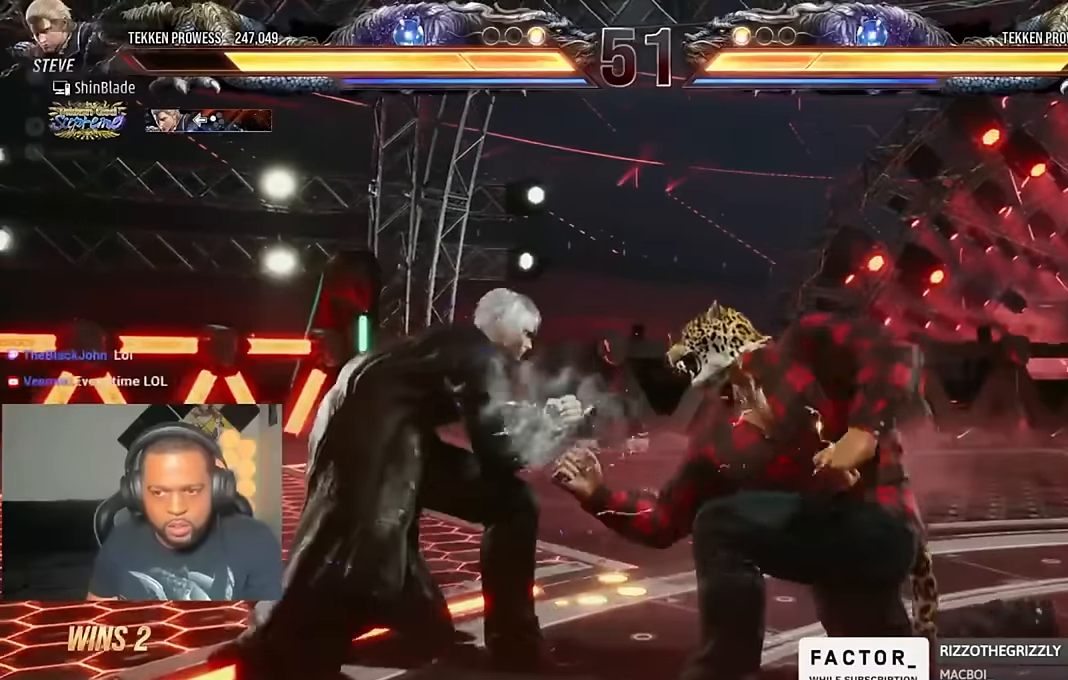
{"buttons": ["TRIANGLE", "DPAD_LEFT"], "left_stick": "center", "right_stick": "center", "events": [[83, "SQUARE", "up"], [83, "TRIANGLE", "down"], [183, "SQUARE", "down"], [183, "TRIANGLE", "up"], [250, "TRIANGLE", "down"], [283, "SQUARE", "up"], [350, "DPAD_DOWN", "down"], [350, "DPAD_LEFT", "down"], [350, "SQUARE", "down"], [416, "SQUARE", "up"], [450, "DPAD_DOWN", "up"]]}
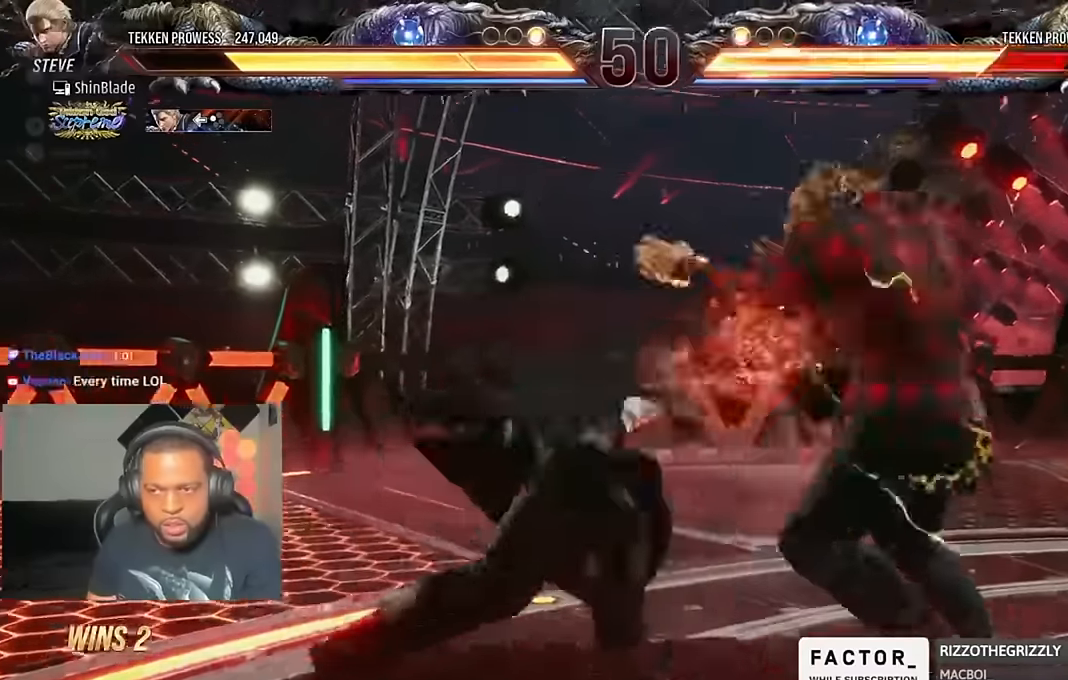
{"buttons": ["TRIANGLE", "DPAD_DOWN", "DPAD_RIGHT"], "left_stick": "center", "right_stick": "center", "events": [[16, "SQUARE", "down"], [250, "DPAD_LEFT", "up"], [250, "TRIANGLE", "up"], [283, "SQUARE", "up"], [350, "DPAD_DOWN", "down"], [350, "DPAD_RIGHT", "down"], [416, "TRIANGLE", "down"]]}